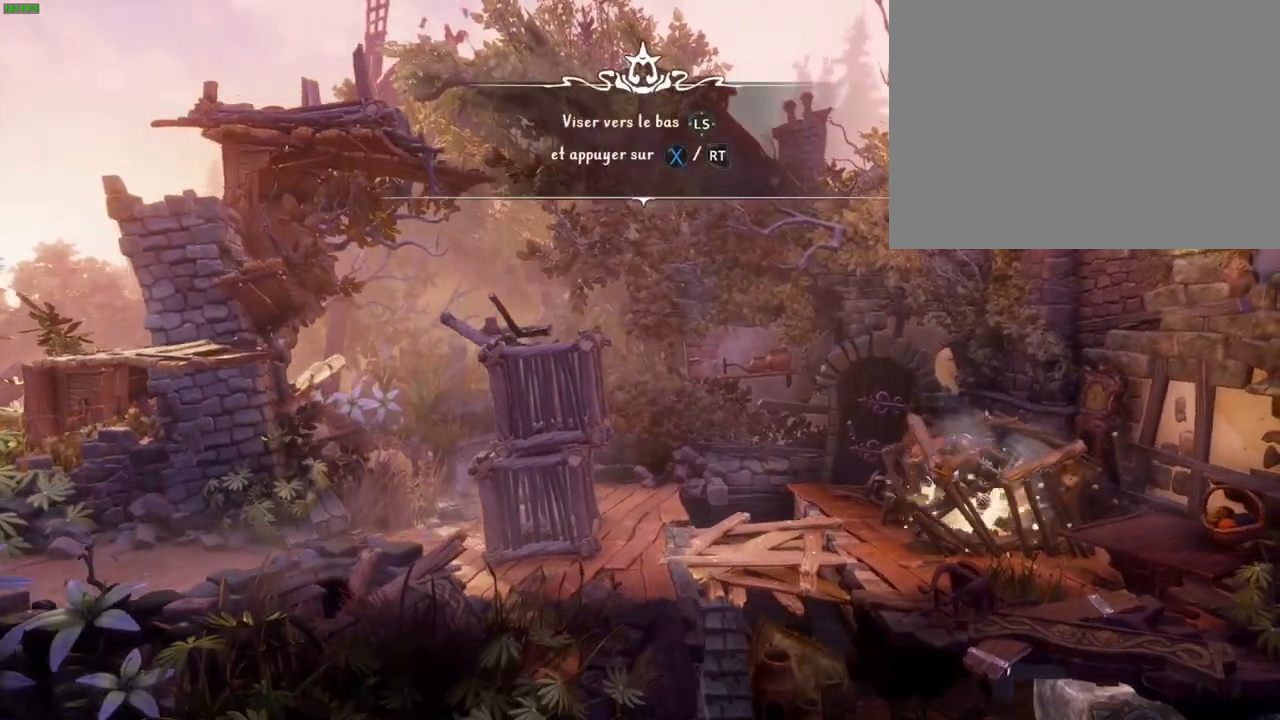
Gameplay with a controller (PlayStation layout); each line is a JSON object with the inputs held at the frame after it (dt_ms = milliseconds from this image to that frame). "button_events" lists button changes between this image and that frame as [ms after this image, input, new state], when the widget could be followed in between (sticks are given only as held states). Not read: HOME L1.
{"dt_ms": 1000, "buttons": [], "left_stick": "up-right", "right_stick": "center", "button_events": [[300, "DPAD_RIGHT", "down"], [417, "CROSS", "down"], [533, "DPAD_RIGHT", "up"], [733, "CROSS", "up"], [850, "CIRCLE", "down"], [967, "CIRCLE", "up"]]}
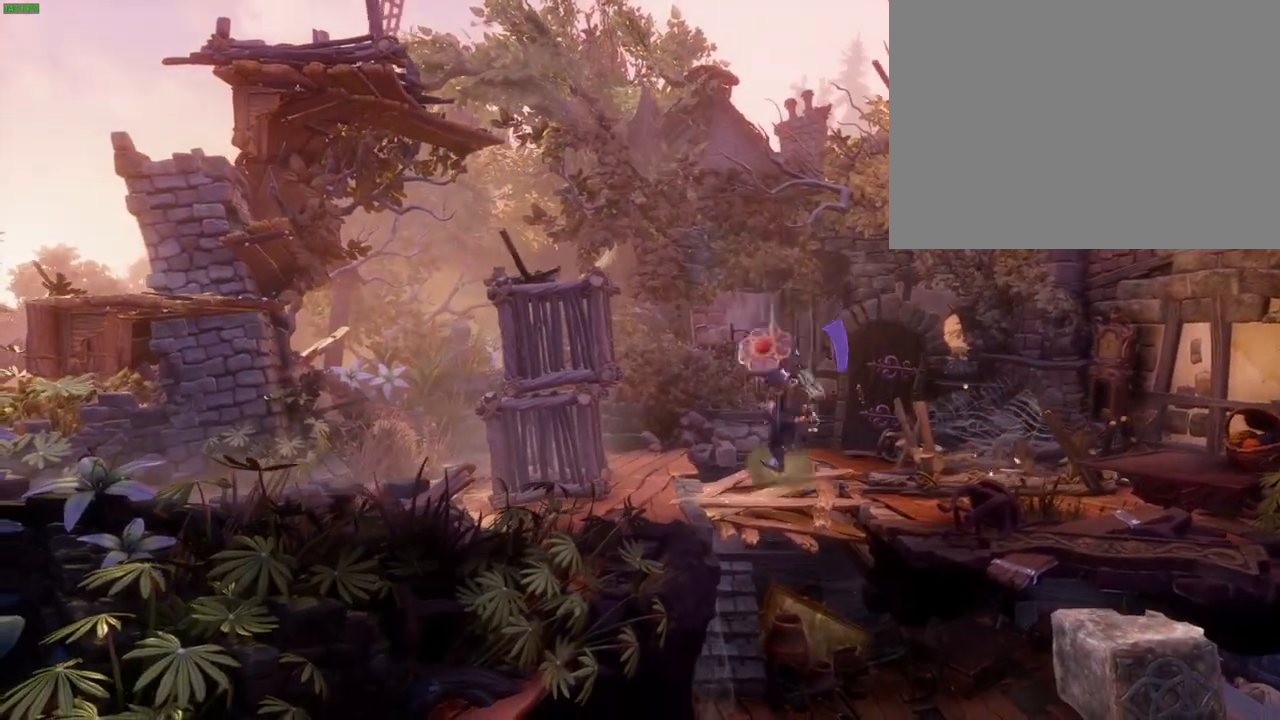
{"dt_ms": 500, "buttons": [], "left_stick": "up-right", "right_stick": "center", "button_events": []}
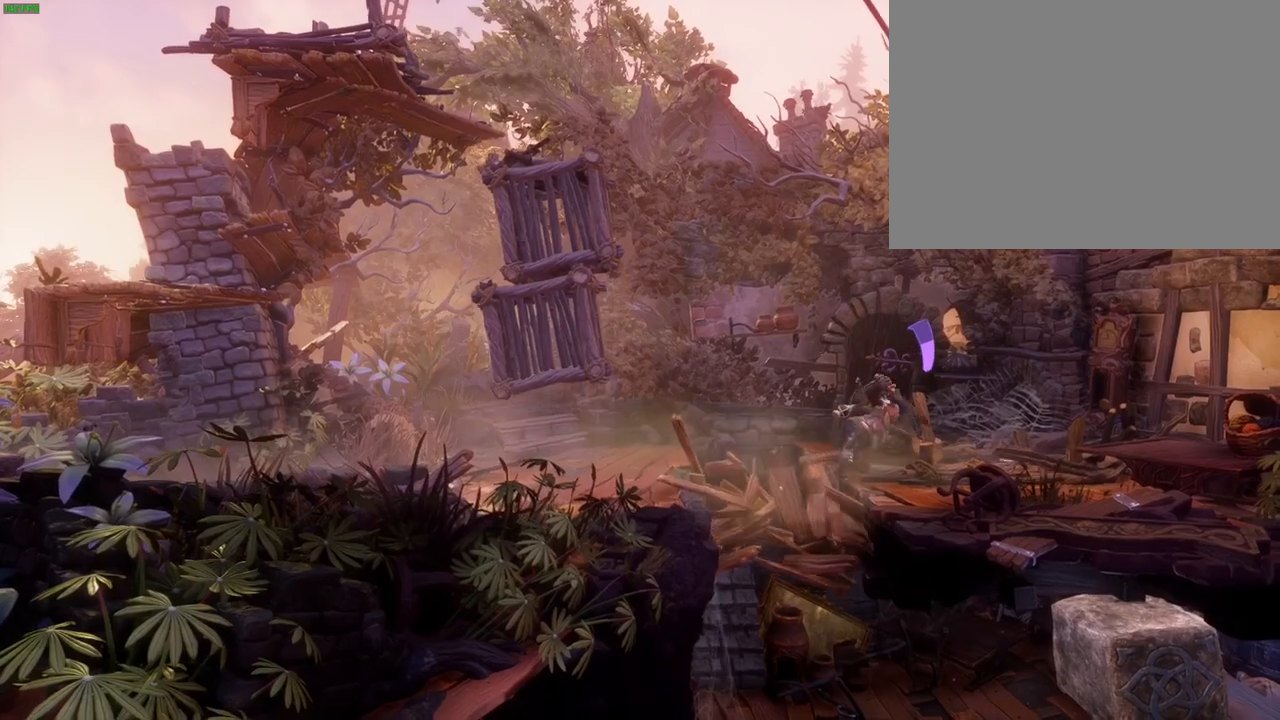
{"dt_ms": 500, "buttons": [], "left_stick": "down-left", "right_stick": "center"}
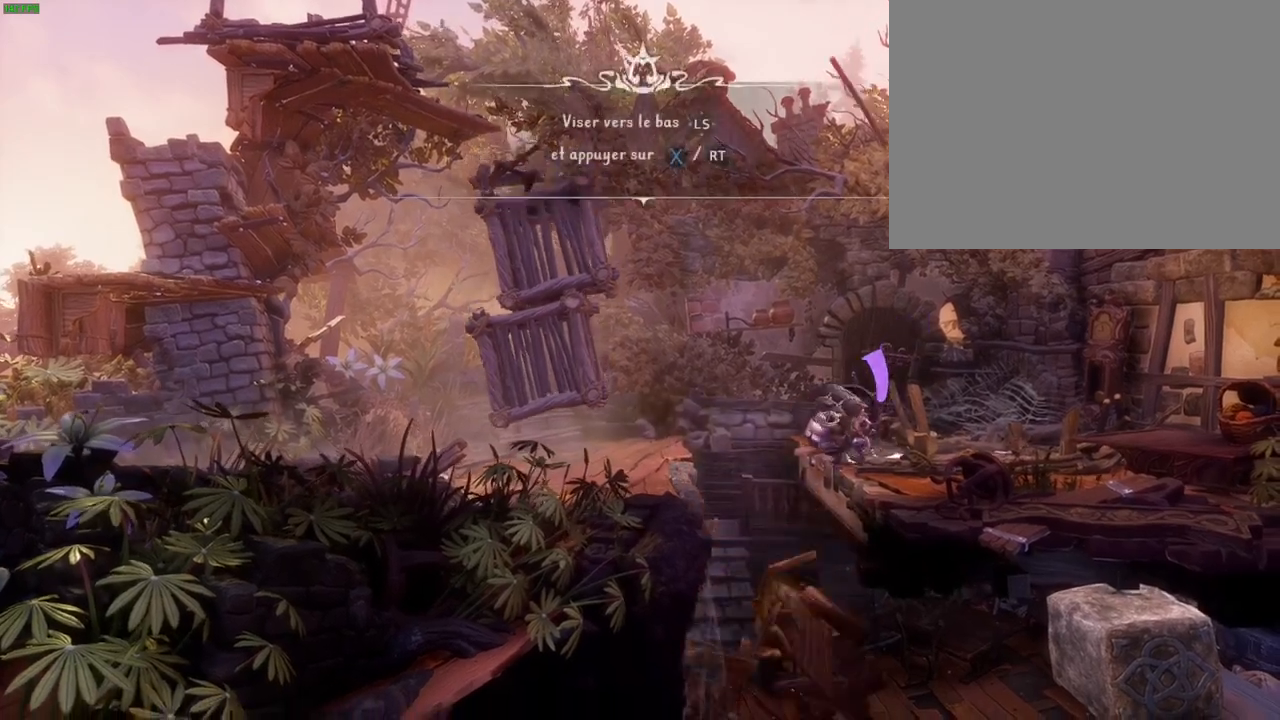
{"dt_ms": 500, "buttons": [], "left_stick": "right", "right_stick": "center", "button_events": []}
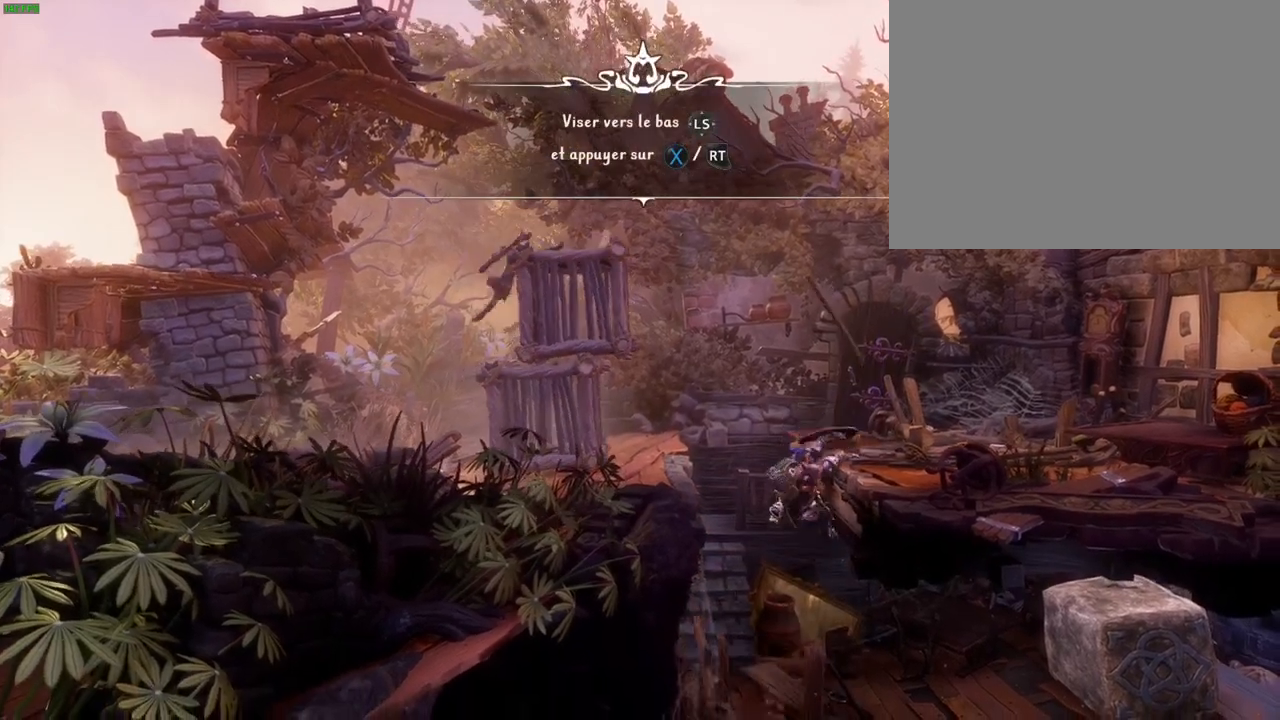
{"dt_ms": 500, "buttons": [], "left_stick": "right", "right_stick": "center", "button_events": [[100, "CIRCLE", "down"], [183, "CIRCLE", "up"]]}
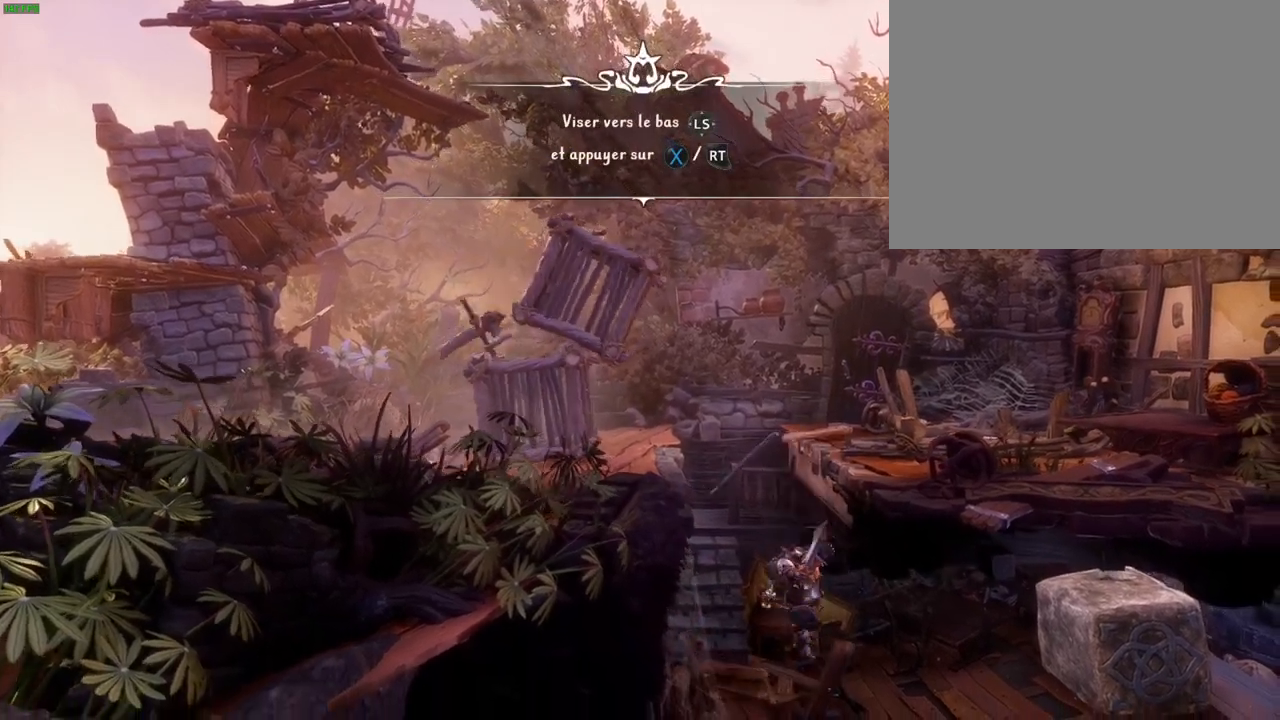
{"dt_ms": 500, "buttons": [], "left_stick": "right", "right_stick": "center", "button_events": [[367, "TRIANGLE", "down"], [450, "TRIANGLE", "up"]]}
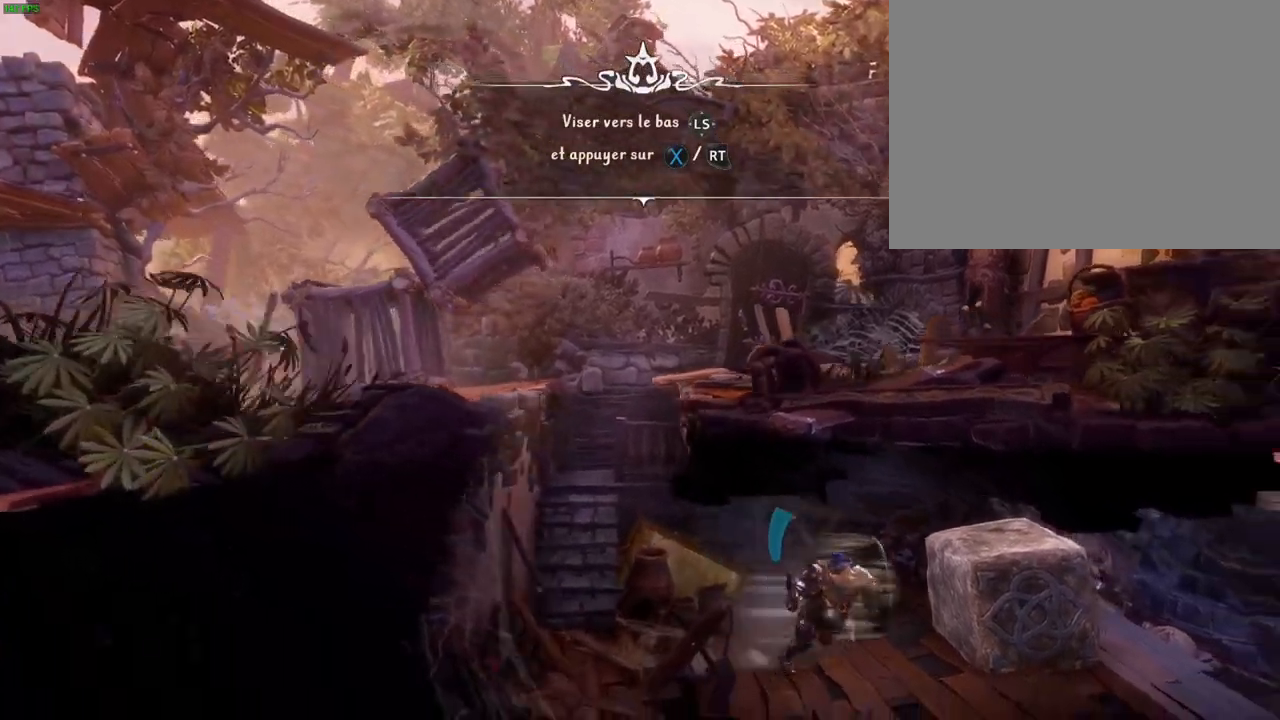
{"dt_ms": 500, "buttons": [], "left_stick": "right", "right_stick": "center", "button_events": []}
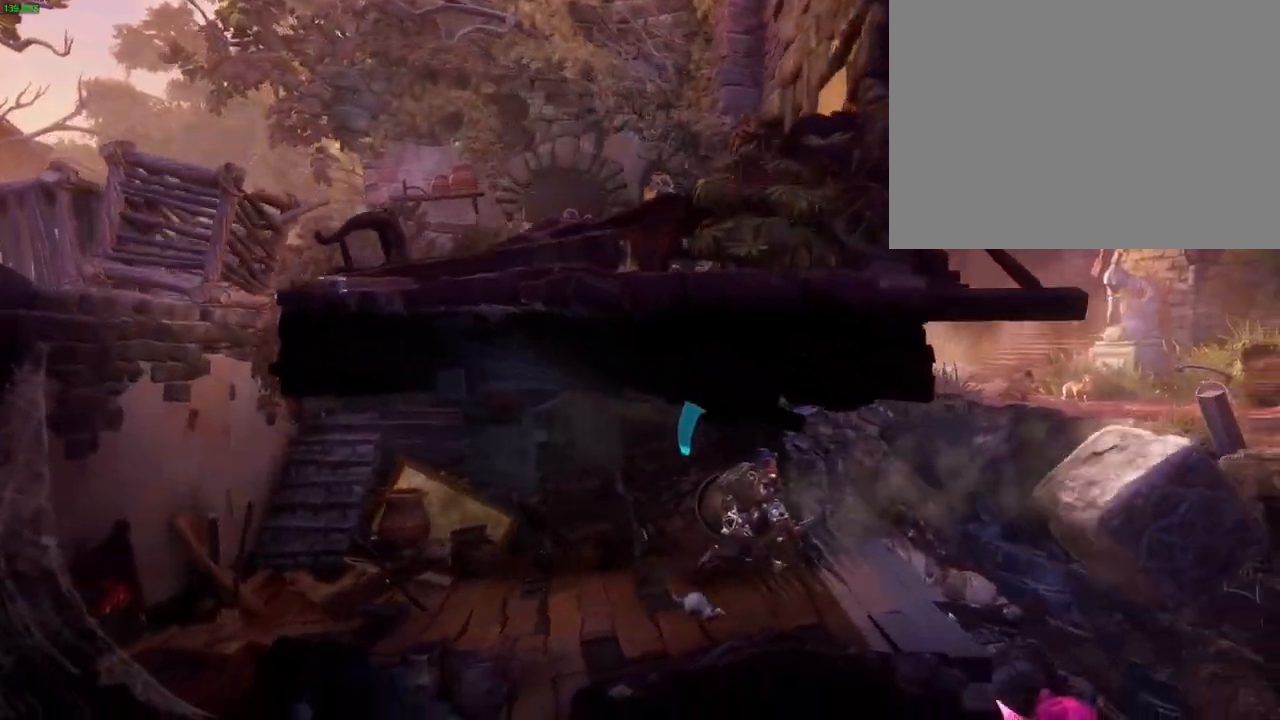
{"dt_ms": 500, "buttons": ["CROSS"], "left_stick": "right", "right_stick": "center", "button_events": [[483, "CROSS", "down"]]}
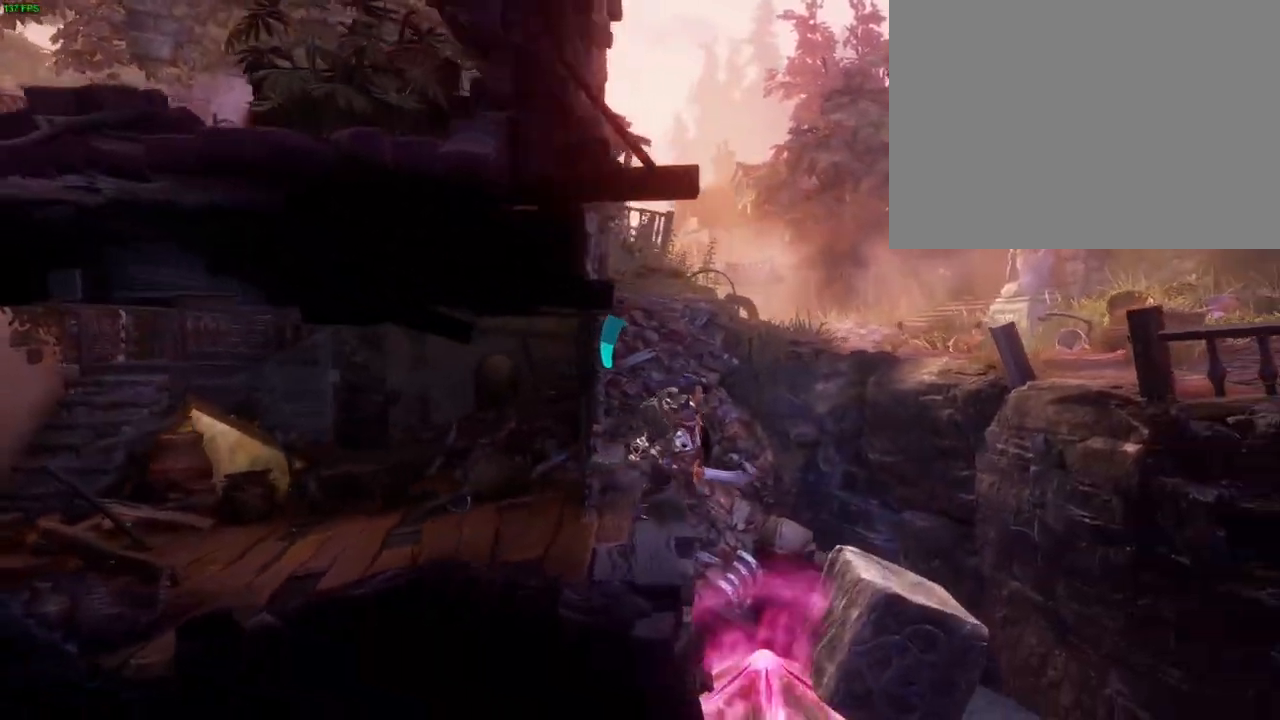
{"dt_ms": 500, "buttons": ["CROSS"], "left_stick": "right", "right_stick": "center", "button_events": []}
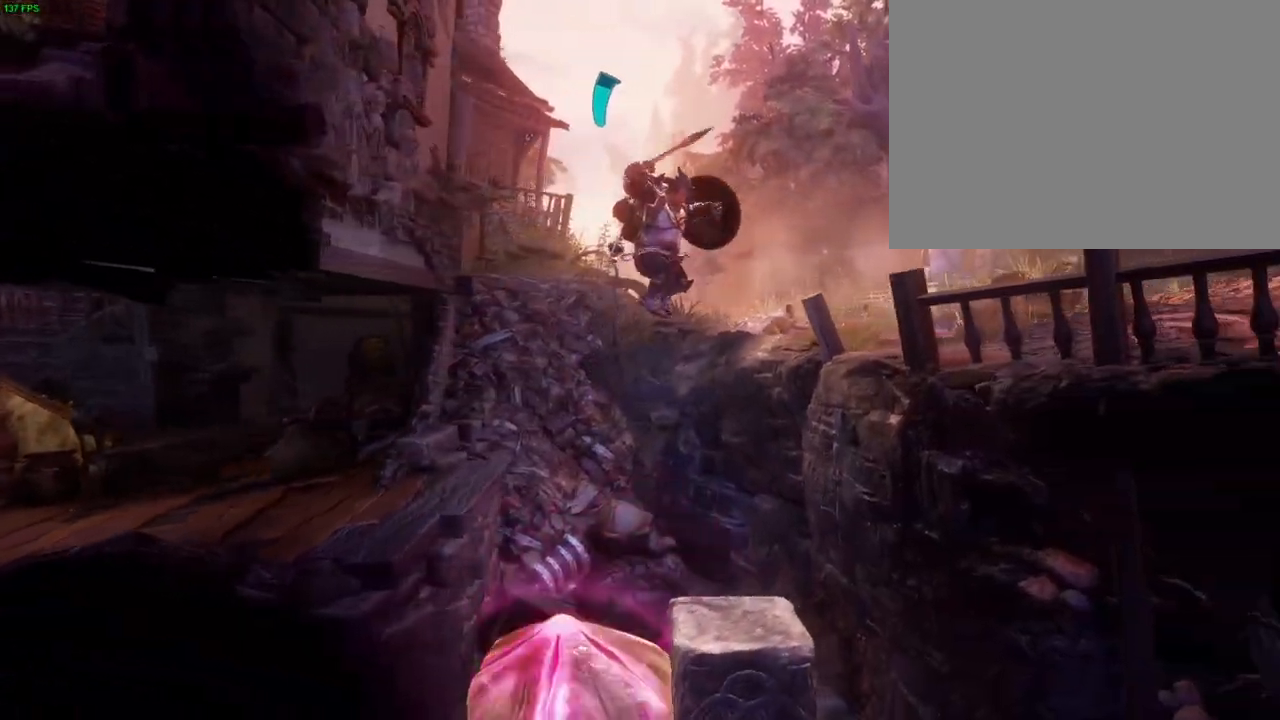
{"dt_ms": 500, "buttons": ["CROSS"], "left_stick": "right", "right_stick": "center", "button_events": [[250, "CROSS", "up"], [367, "CROSS", "down"]]}
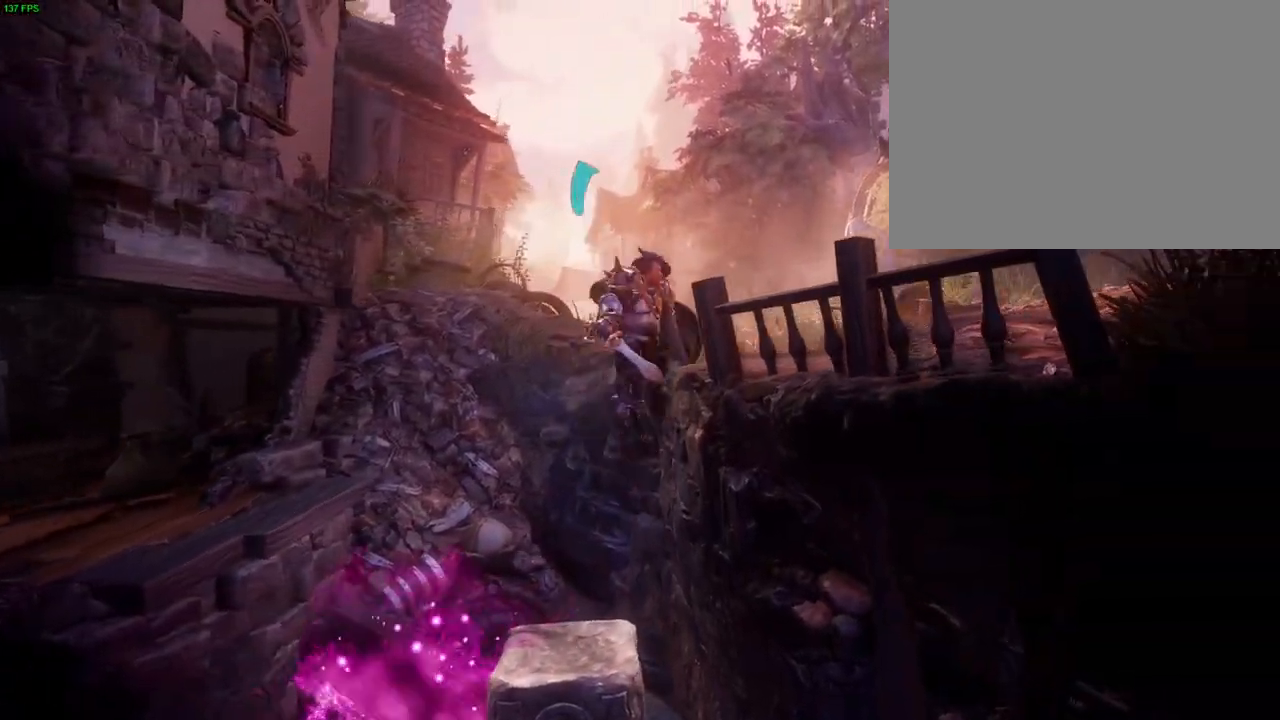
{"dt_ms": 500, "buttons": [], "left_stick": "right", "right_stick": "center", "button_events": [[350, "CROSS", "up"]]}
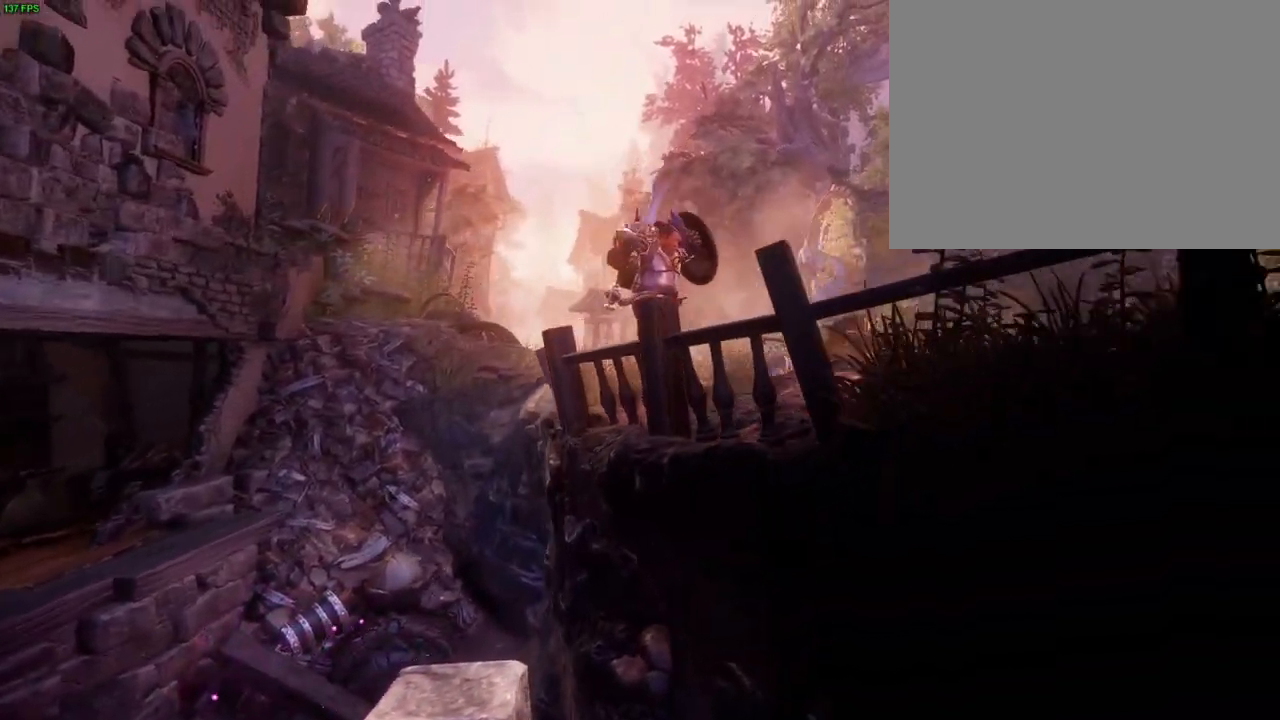
{"dt_ms": 1000, "buttons": ["CROSS"], "left_stick": "right", "right_stick": "center", "button_events": [[850, "CROSS", "down"]]}
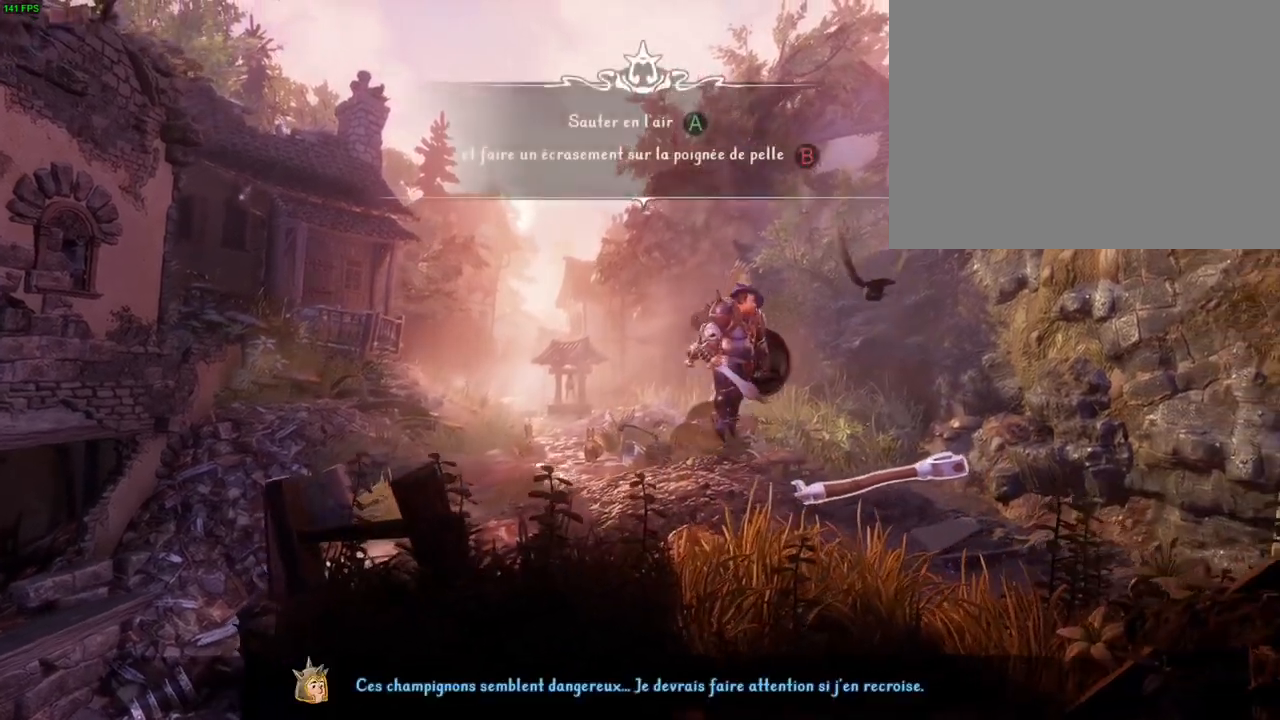
{"dt_ms": 1000, "buttons": [], "left_stick": "right", "right_stick": "center"}
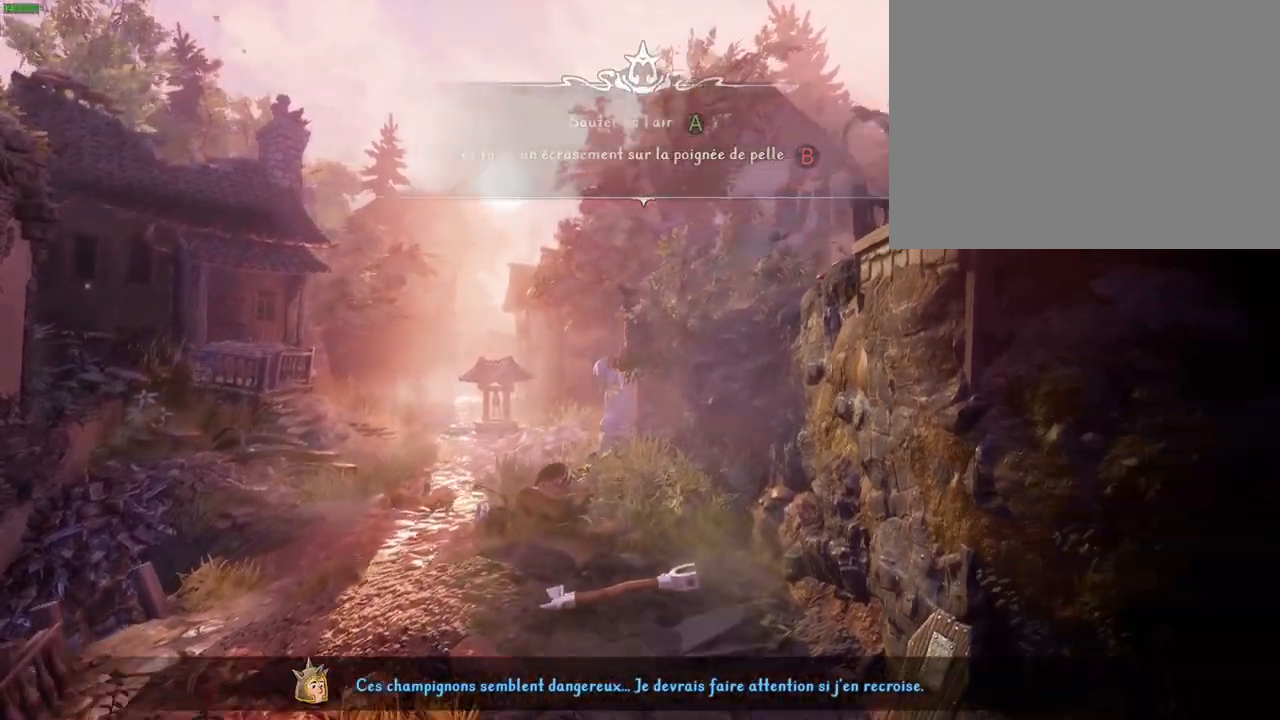
{"dt_ms": 500, "buttons": [], "left_stick": "right", "right_stick": "center", "button_events": [[33, "DPAD_RIGHT", "down"], [83, "DPAD_RIGHT", "up"], [300, "SQUARE", "down"], [417, "SQUARE", "up"]]}